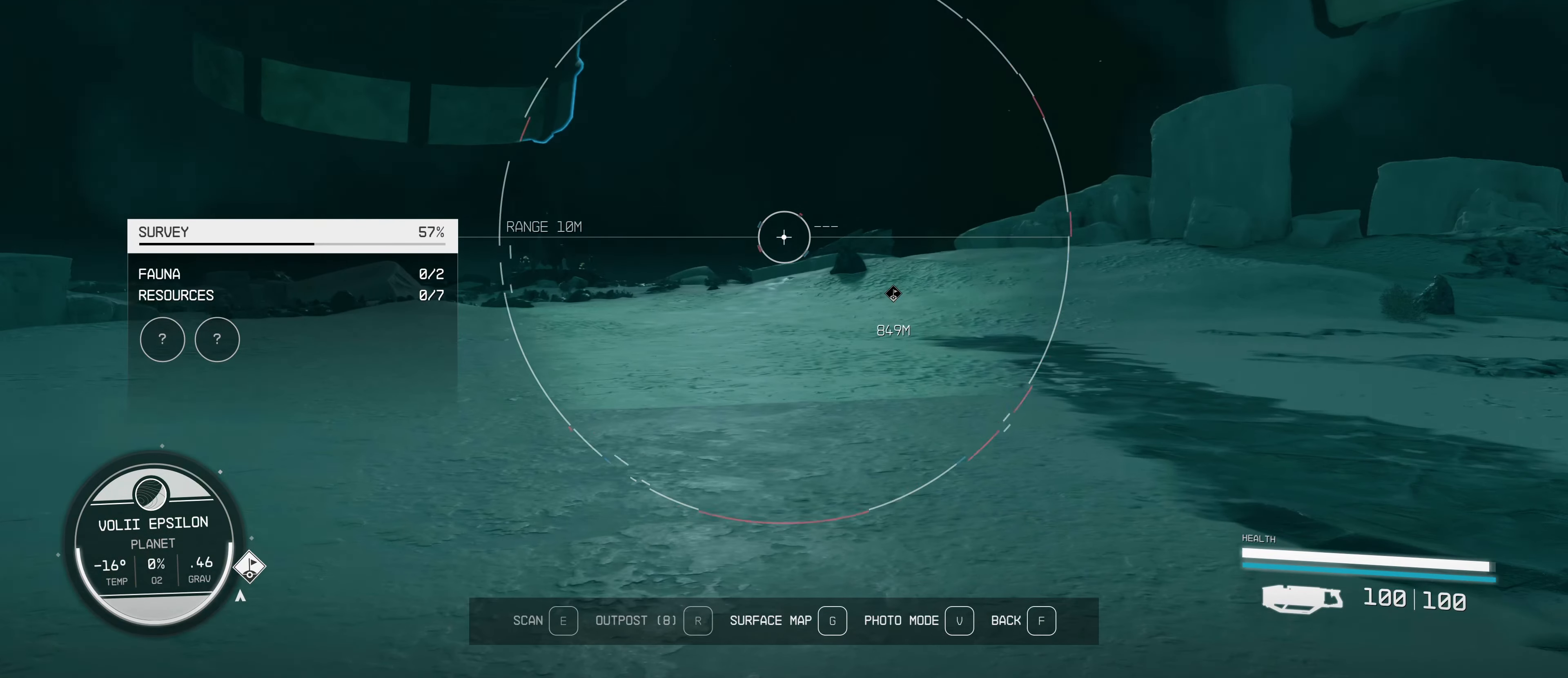
Gameplay with keyboard and mouse; each line is a JSON object with the keys and mouse buttons held at the frame after it. "events" lists presses ("down") and releases ("up") of "1", "2", "3", "4", "5", "a", "alt", "c", "caps_lock", "ctrl", "d", "e", "f", "g", "q", "r", "s", "shift", "space", "t", "tab", "v", "w", "x", "z", "mouse_left", "mouse_wheel" and "mouse_right" between this image and that frame as [ms after this image, input, new state], when the widget could be followed in between. "mouse_left", "mouse_wheel", "mouse_right" = the "left", "wheel", "right" buttons of the "mouse" list. No other keys are recorded. "wheel" means that the mouse wheel is clicked or scrolled. Not read: mouse_move.
{"keys": ["w"], "mouse": [], "events": [[16, "w", "down"]]}
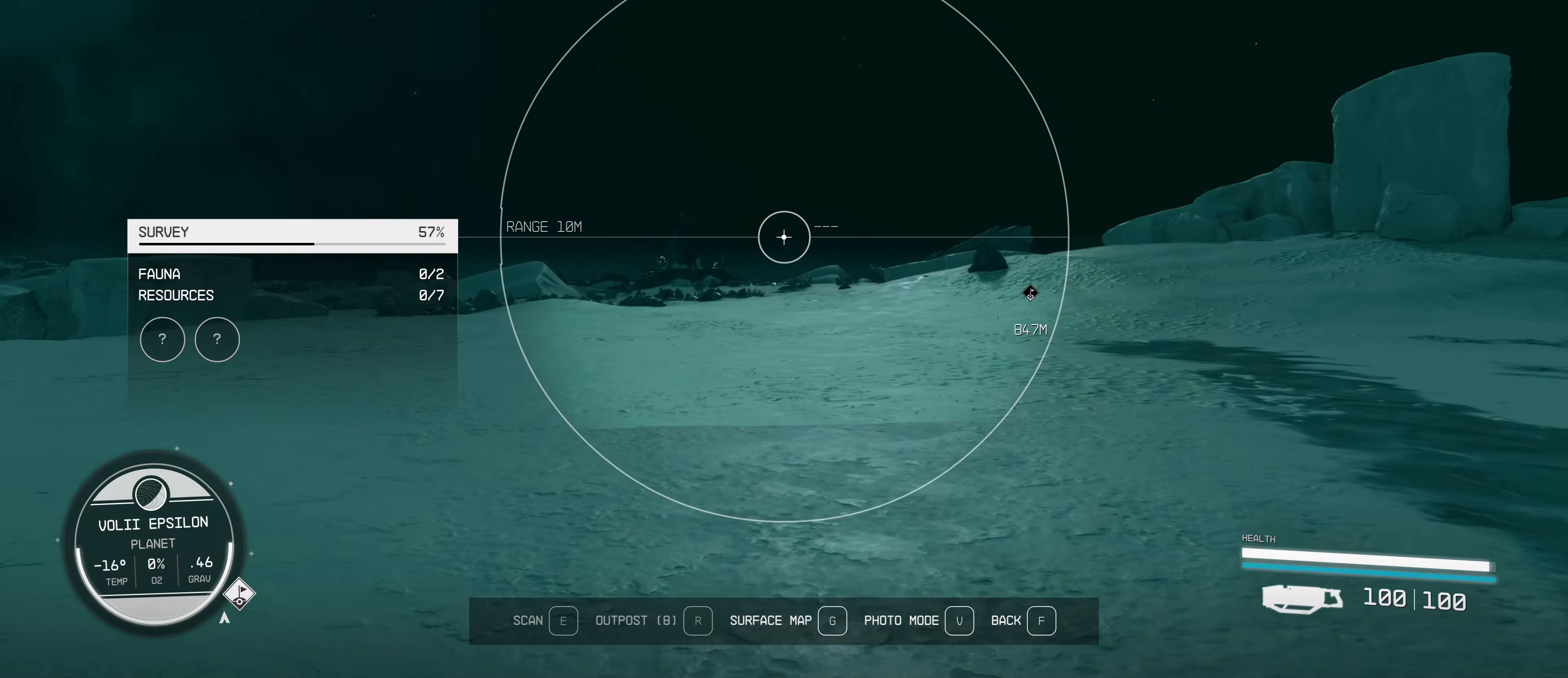
{"keys": ["w"], "mouse": [], "events": []}
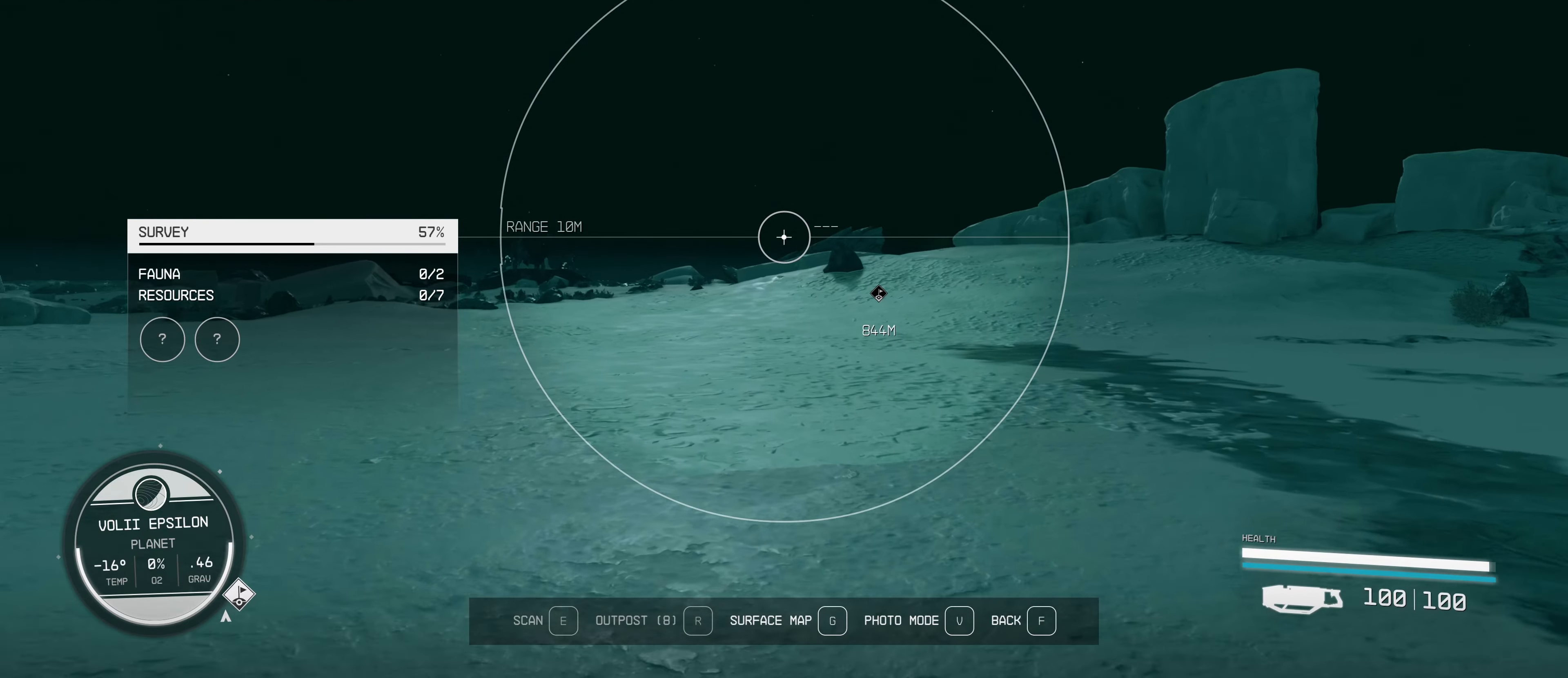
{"keys": ["w"], "mouse": [], "events": []}
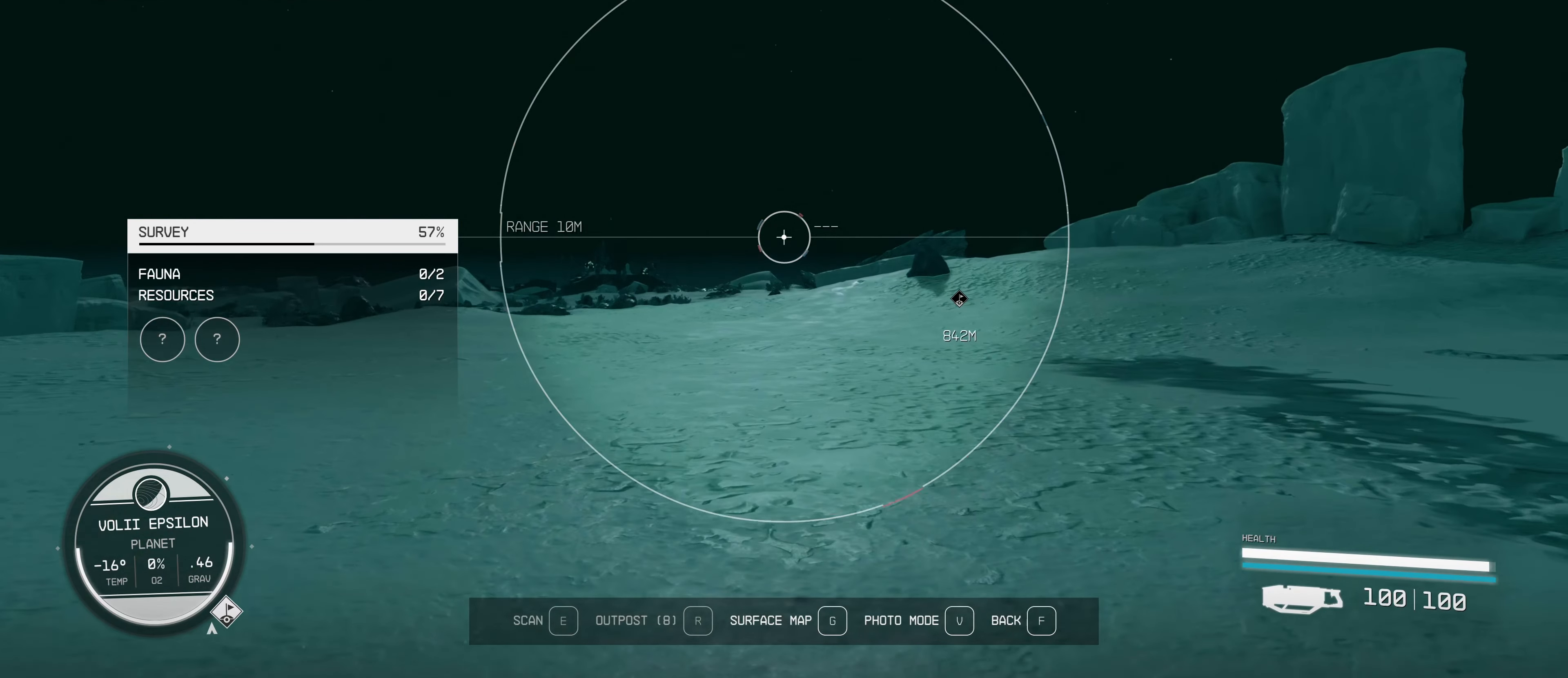
{"keys": ["w"], "mouse": [], "events": []}
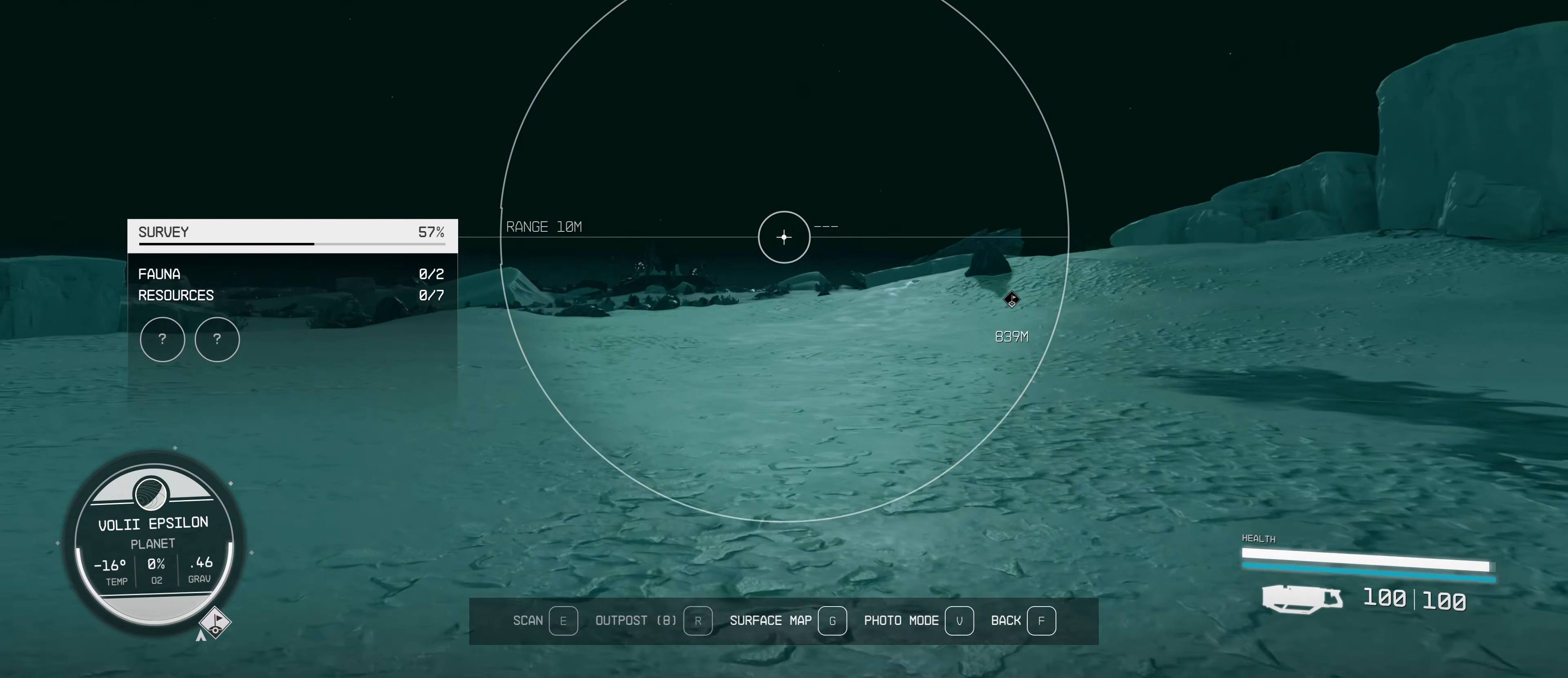
{"keys": [], "mouse": [], "events": [[467, "w", "up"]]}
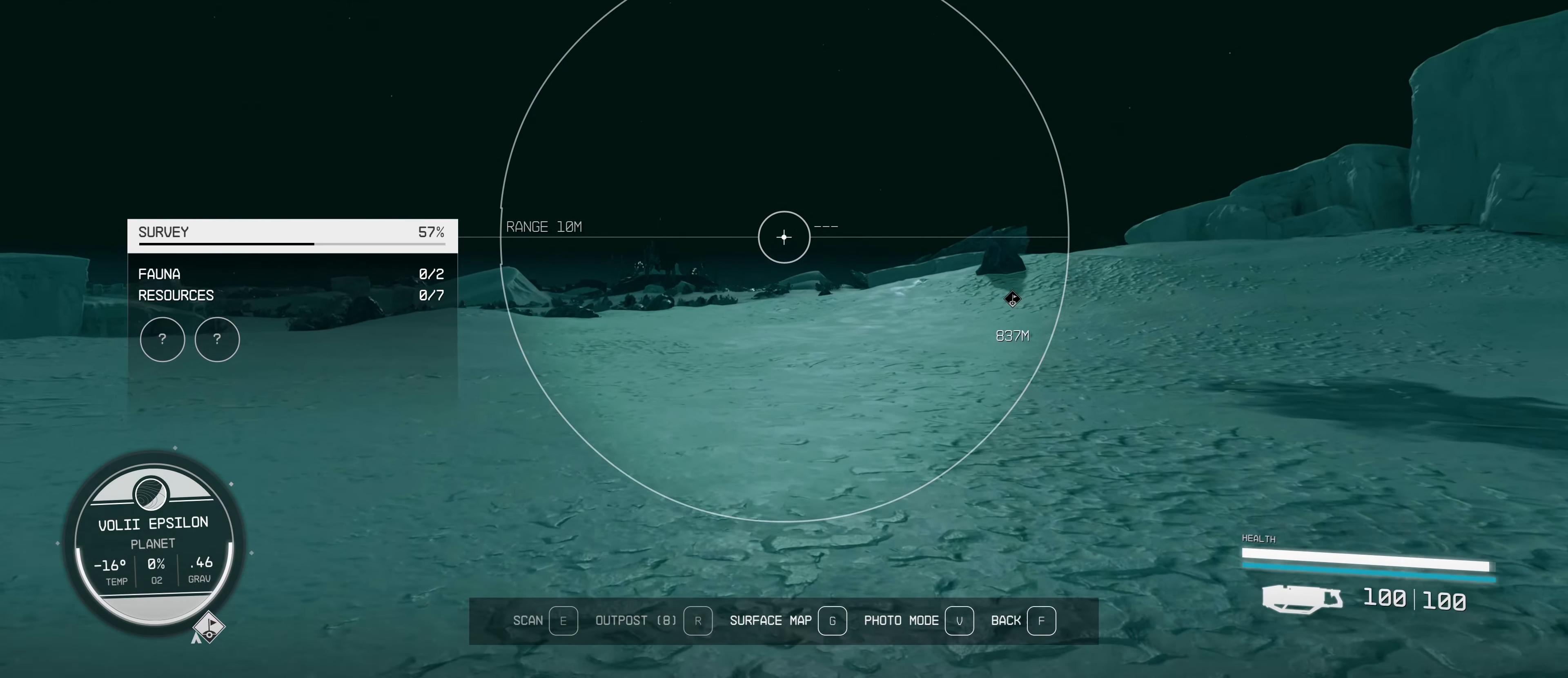
{"keys": ["s"], "mouse": [], "events": [[150, "s", "down"]]}
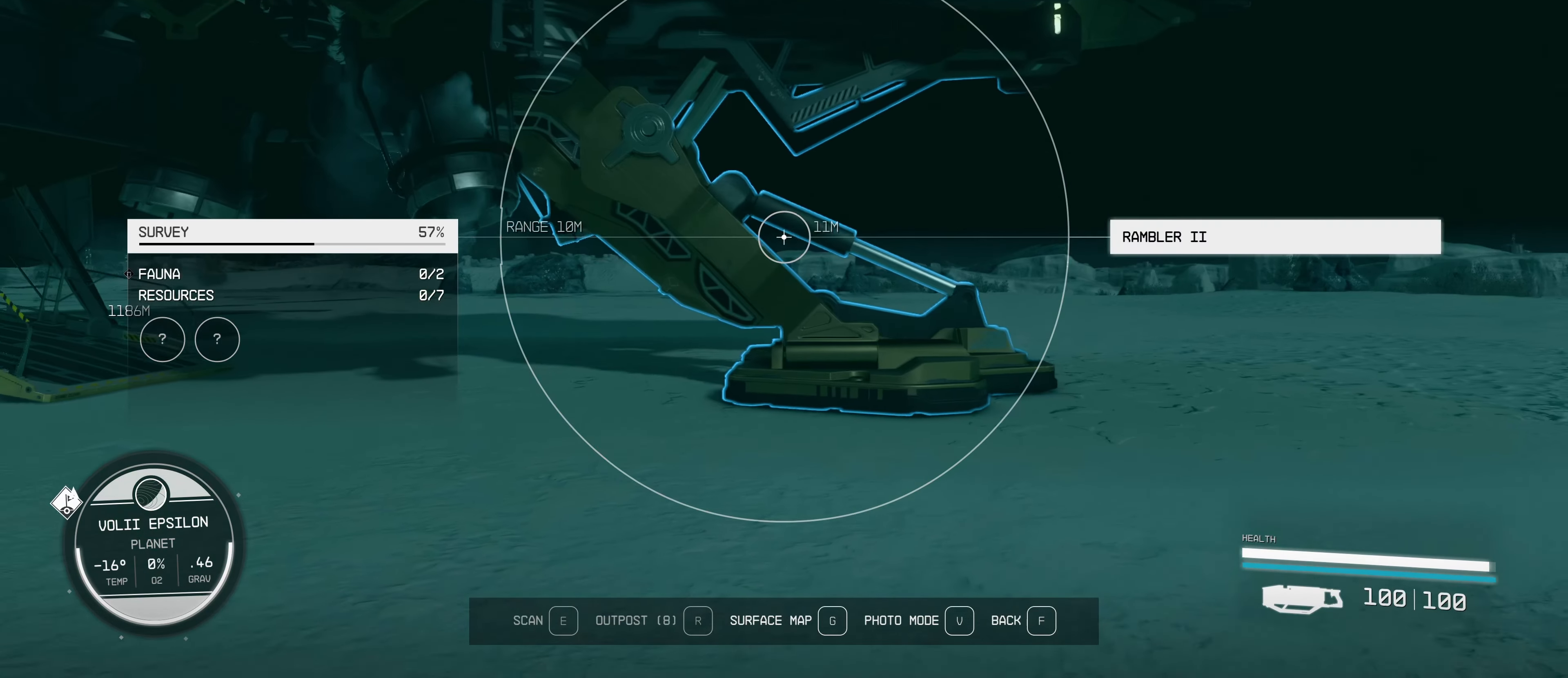
{"keys": ["s"], "mouse": [], "events": []}
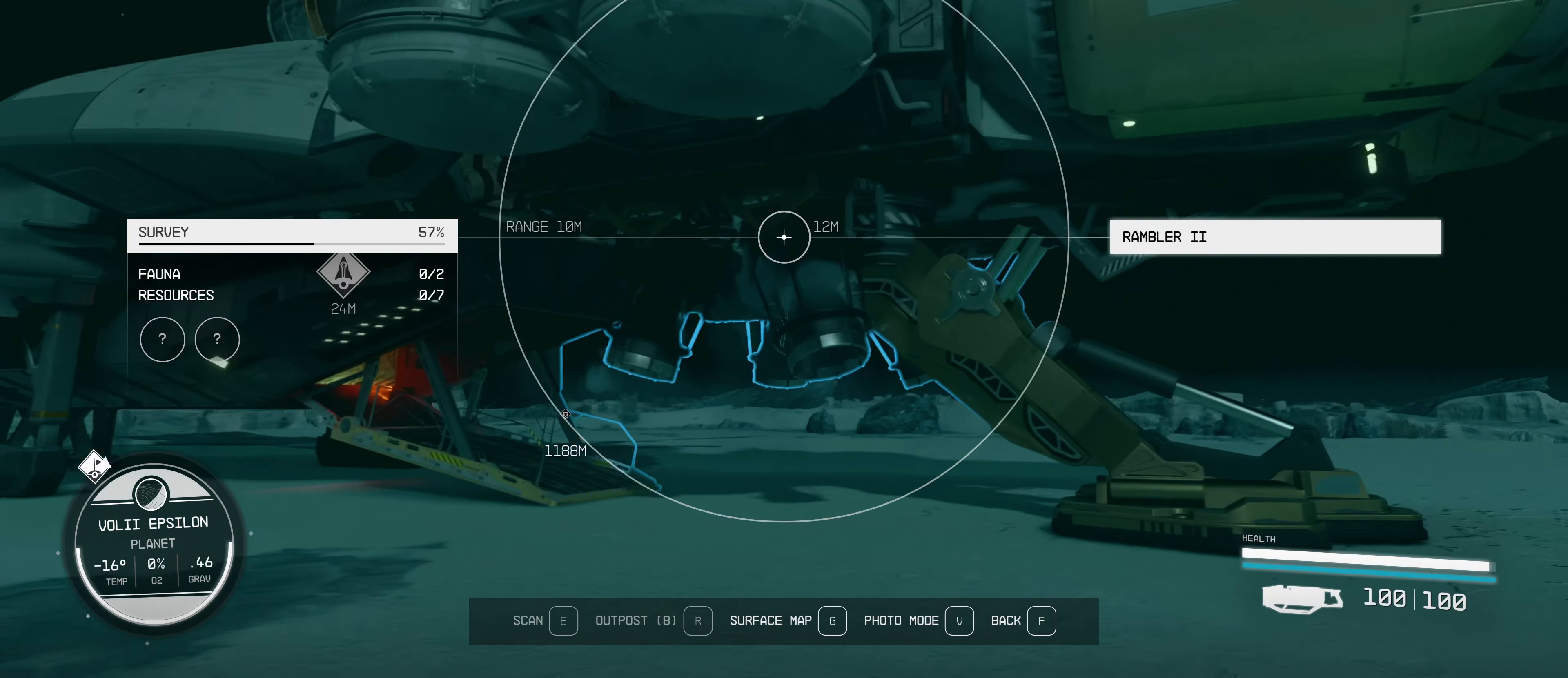
{"keys": ["s"], "mouse": [], "events": []}
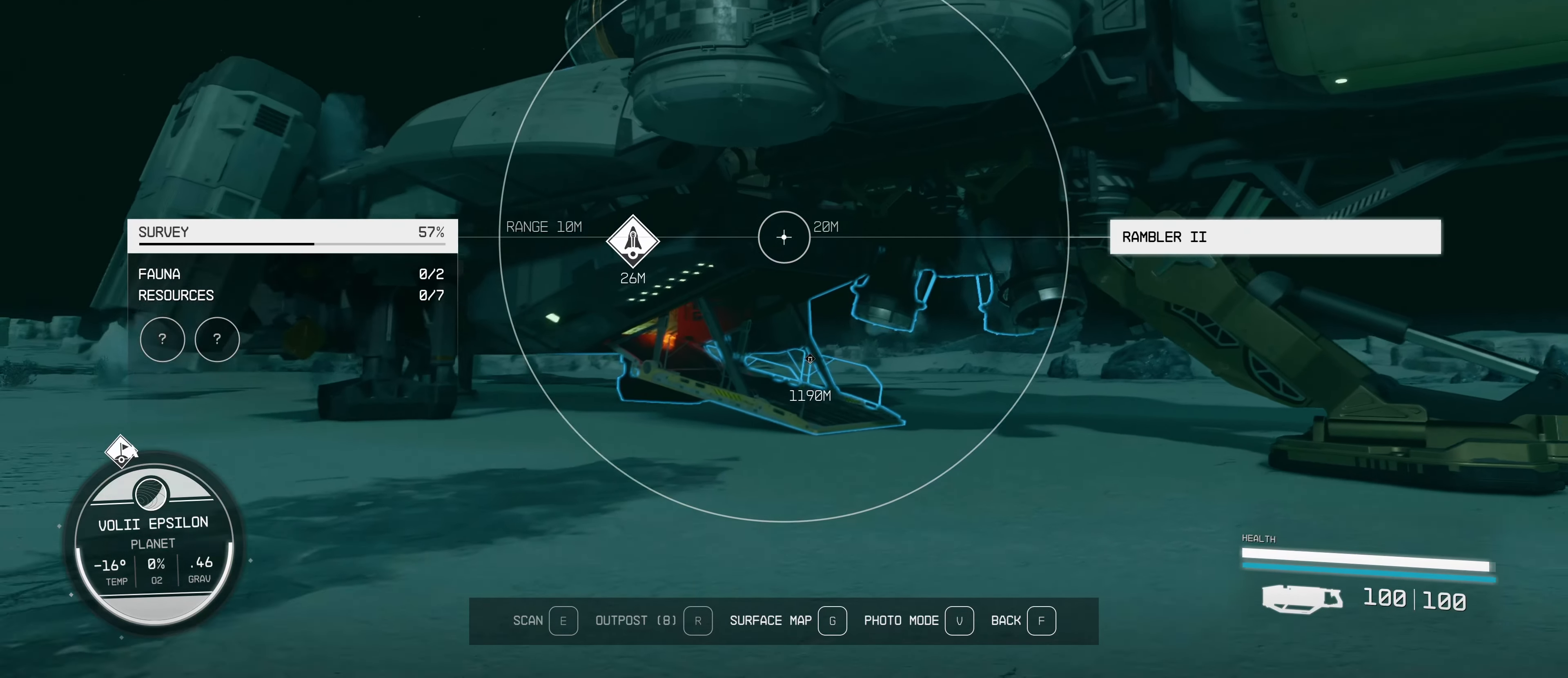
{"keys": ["s"], "mouse": [], "events": []}
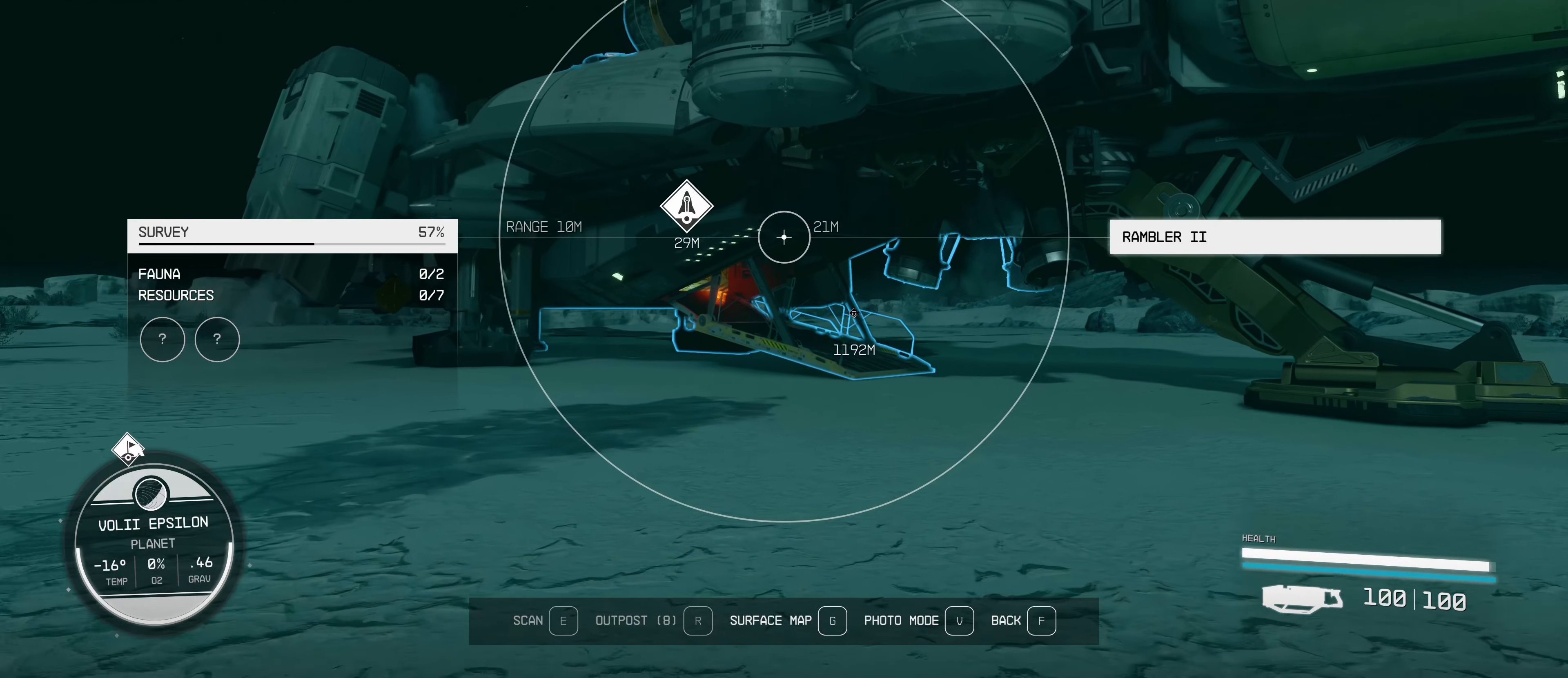
{"keys": ["s"], "mouse": [], "events": []}
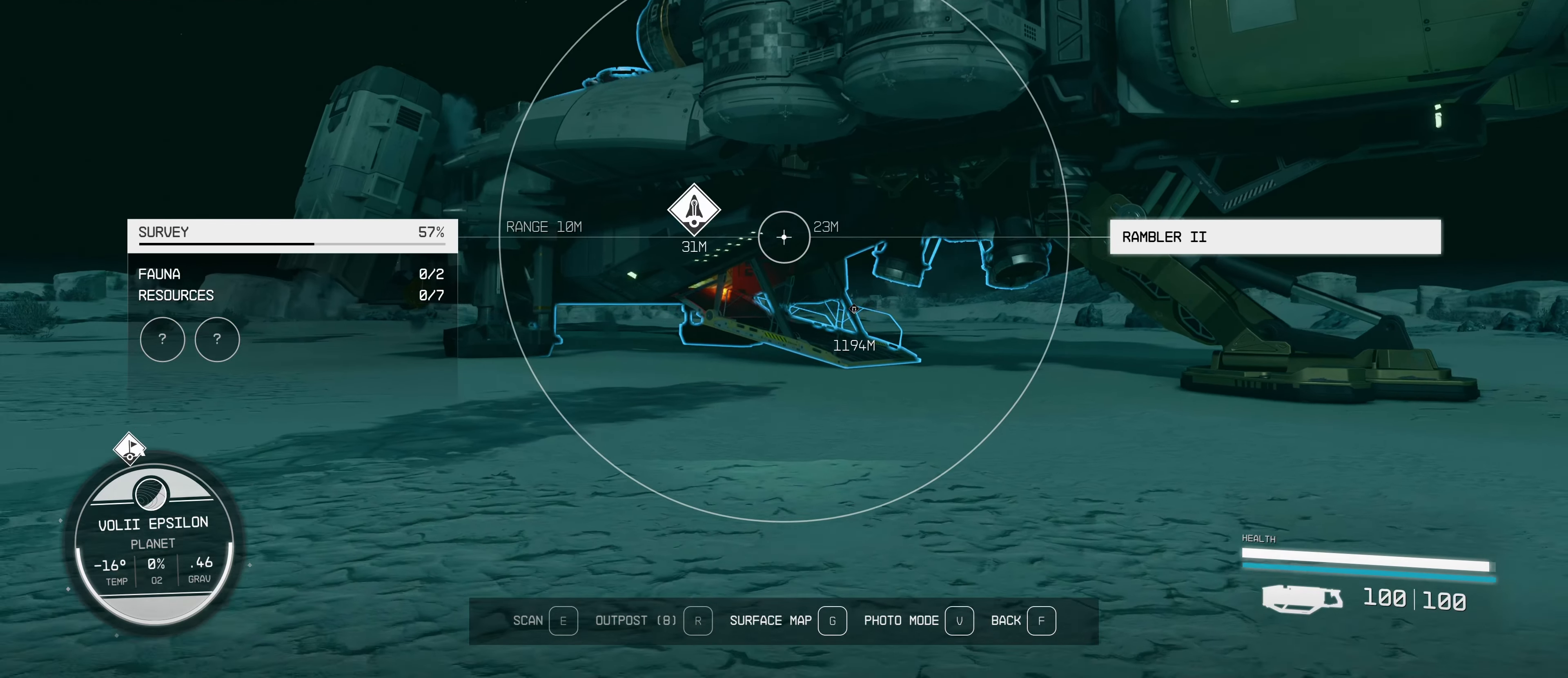
{"keys": [], "mouse": [], "events": [[217, "s", "up"]]}
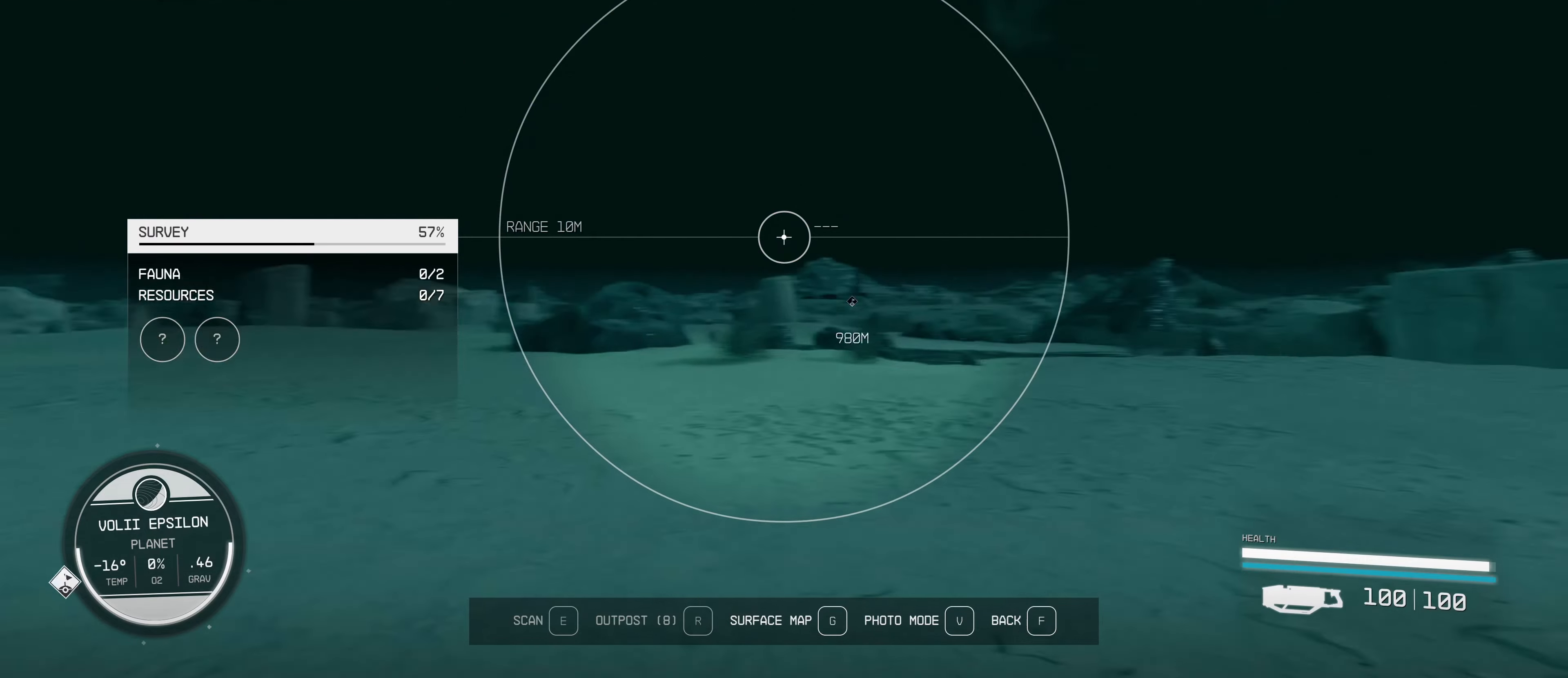
{"keys": ["w"], "mouse": [], "events": [[384, "w", "down"]]}
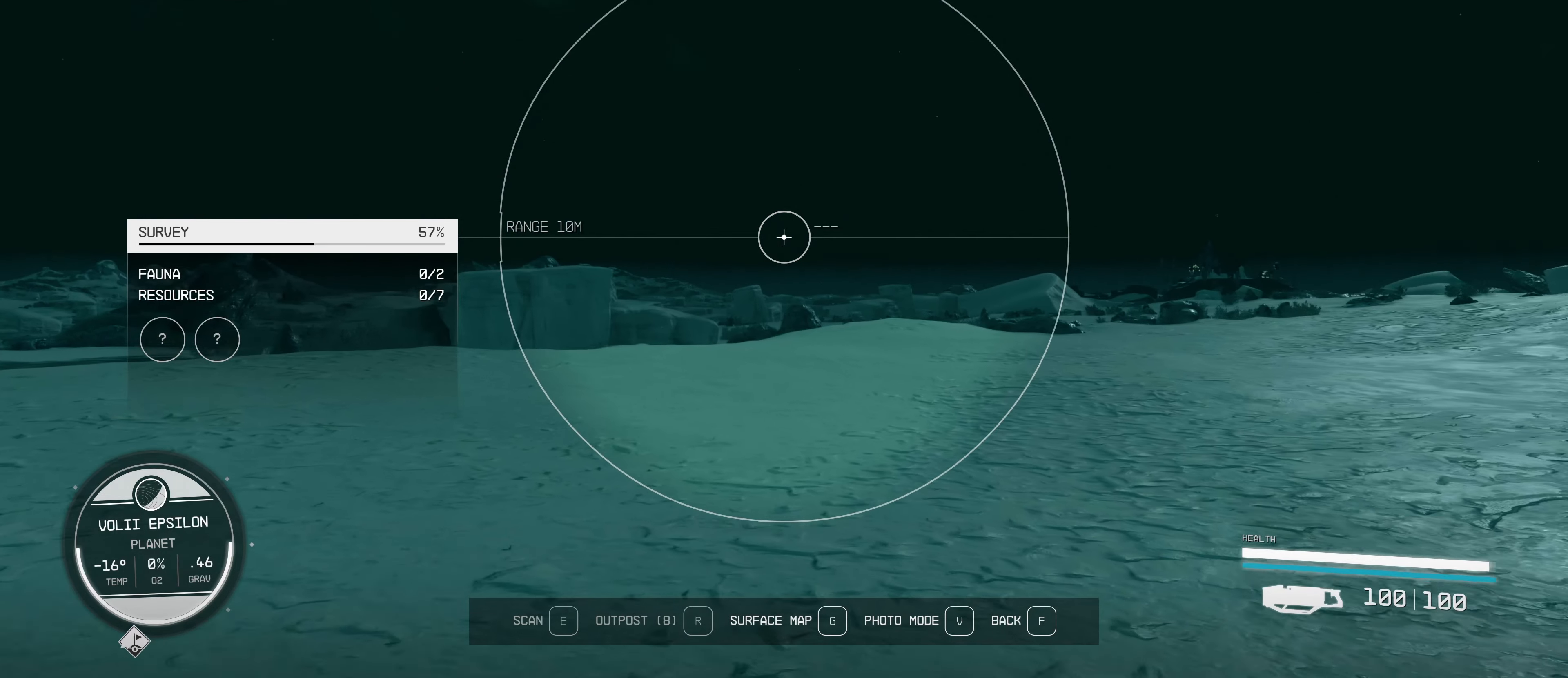
{"keys": ["w"], "mouse": [], "events": []}
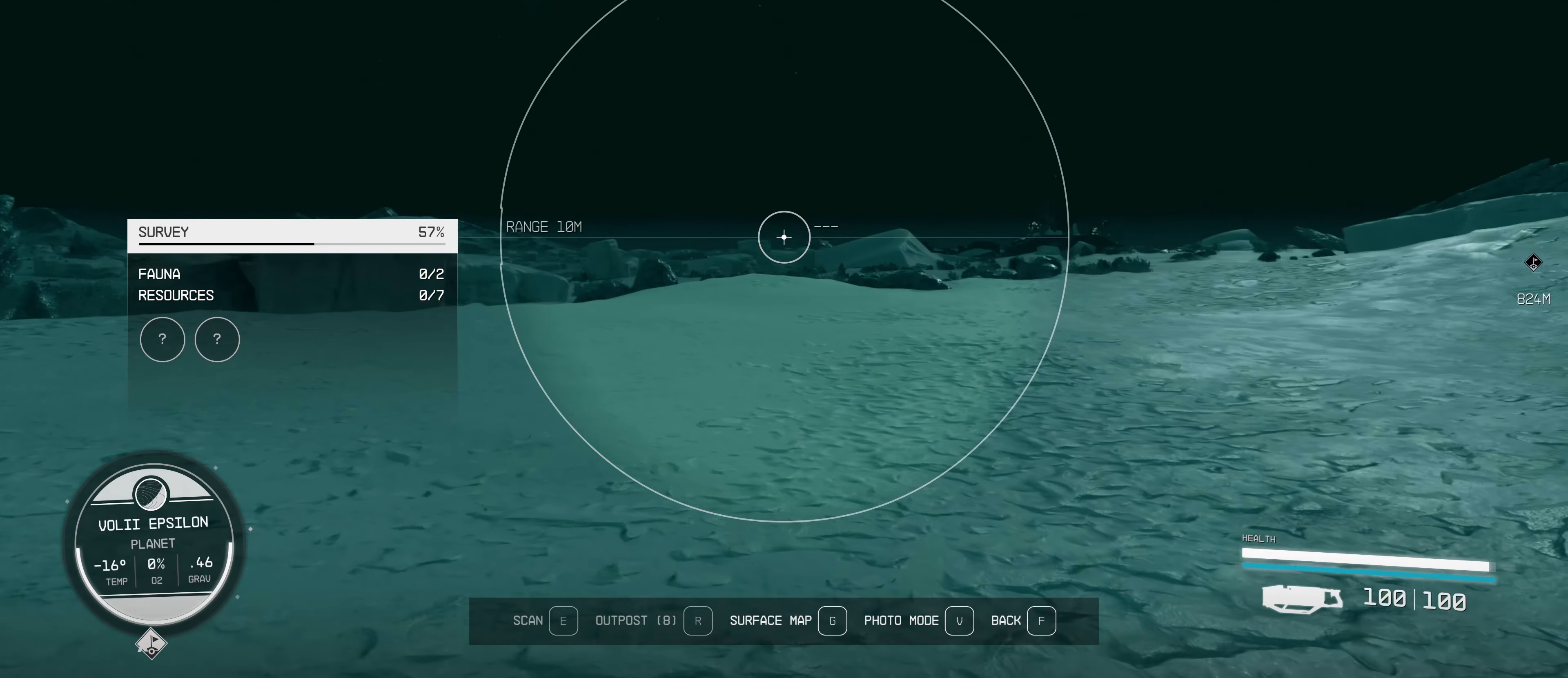
{"keys": ["w"], "mouse": [], "events": []}
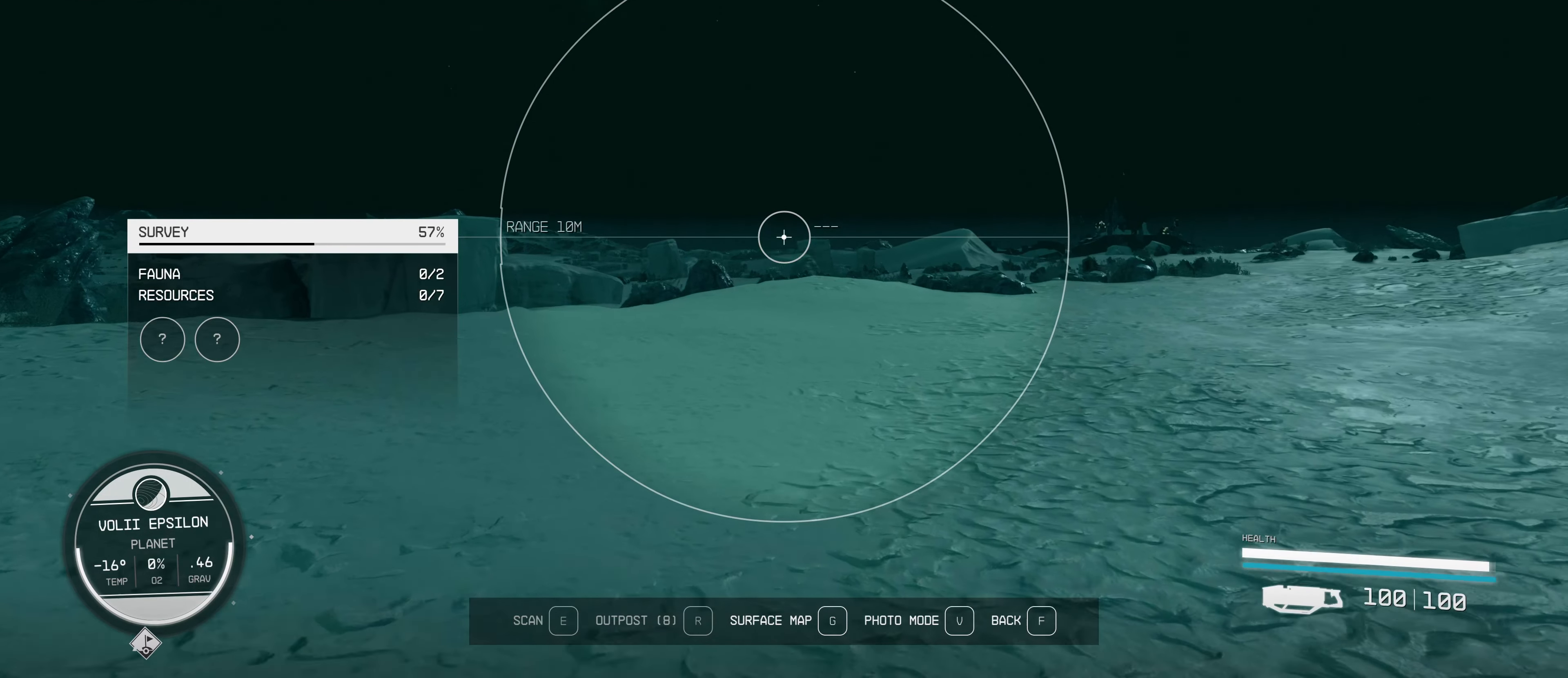
{"keys": ["w"], "mouse": [], "events": []}
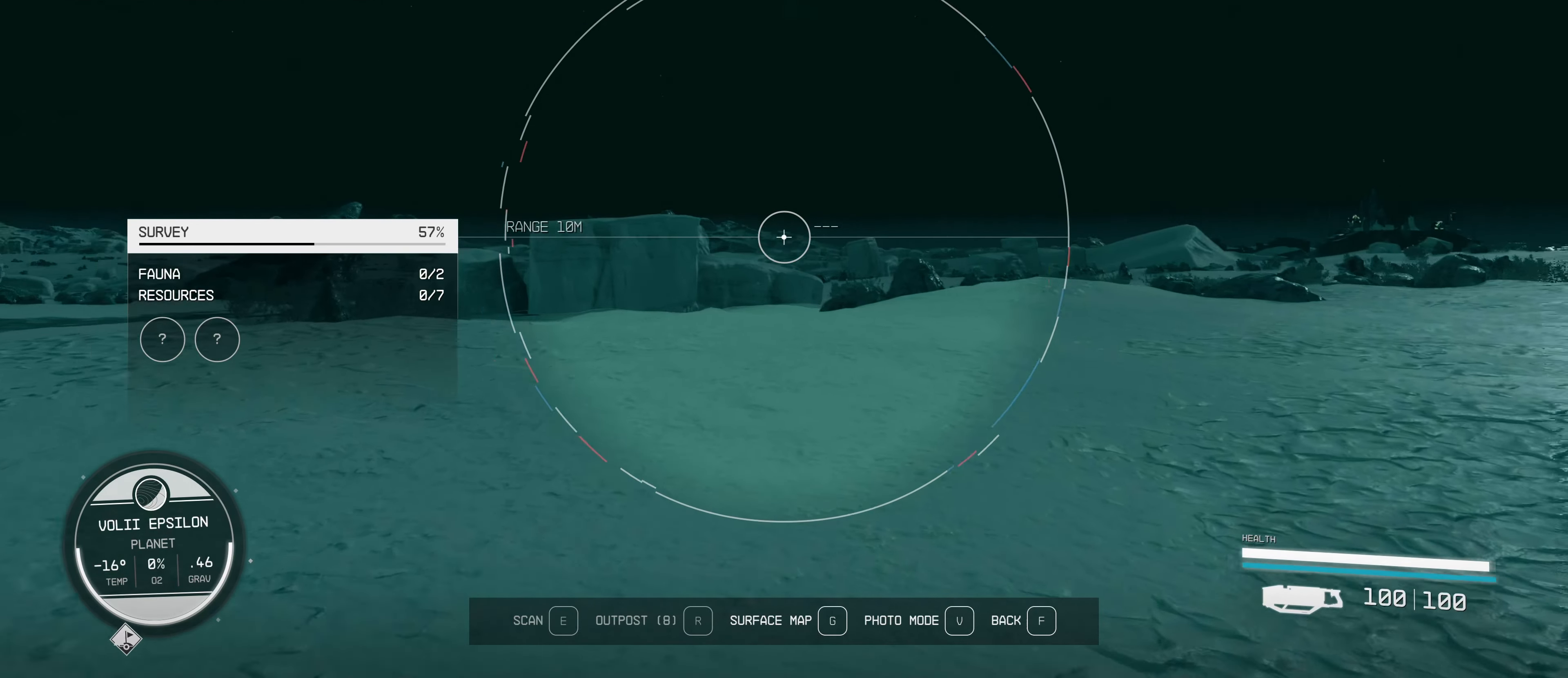
{"keys": ["w"], "mouse": [], "events": []}
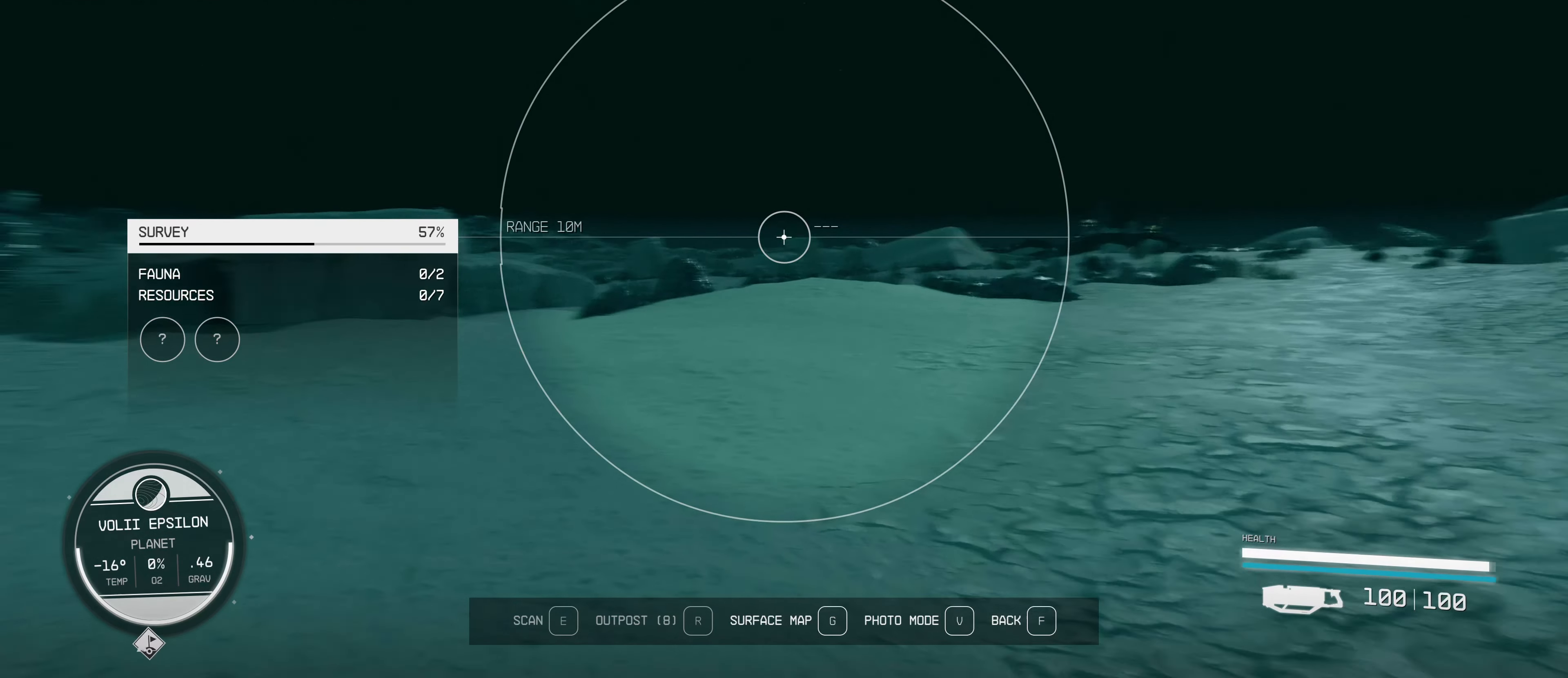
{"keys": ["w"], "mouse": [], "events": []}
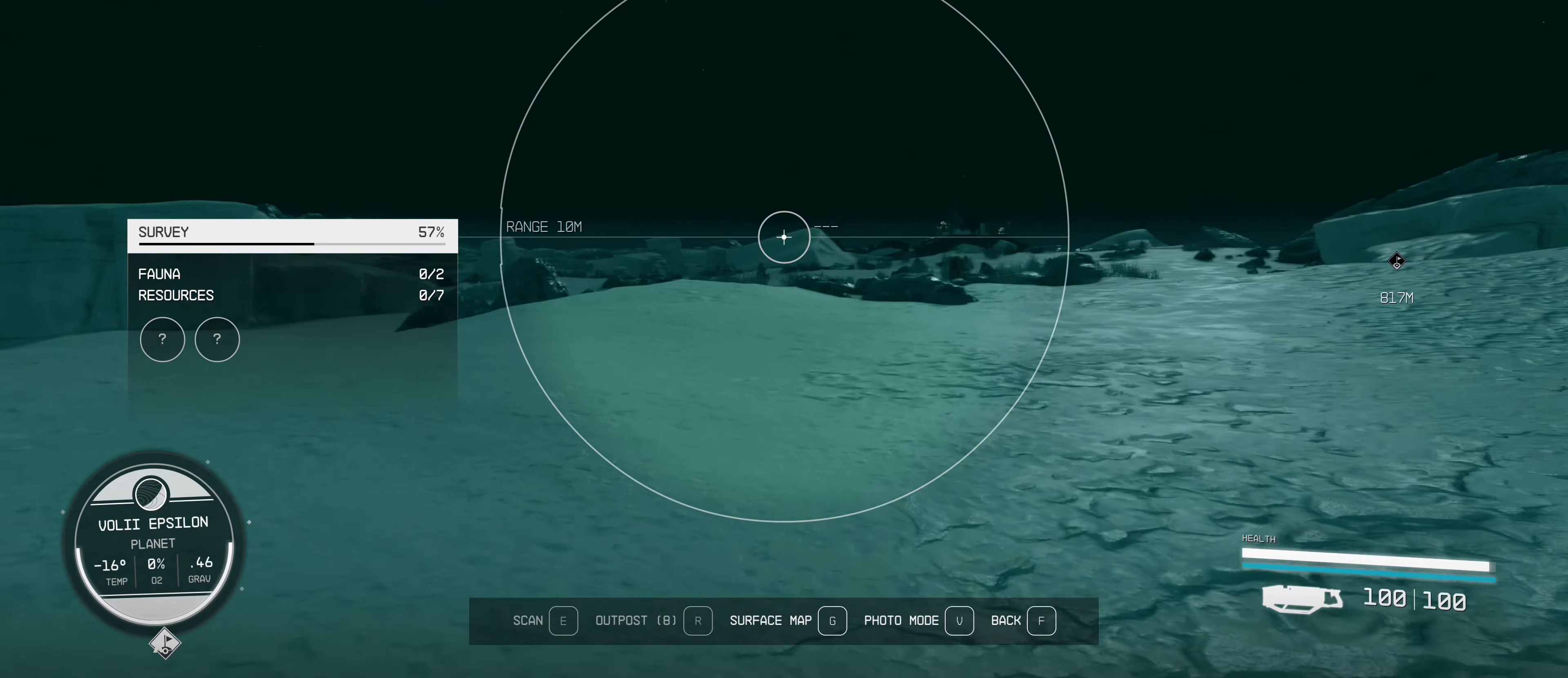
{"keys": ["w"], "mouse": [], "events": []}
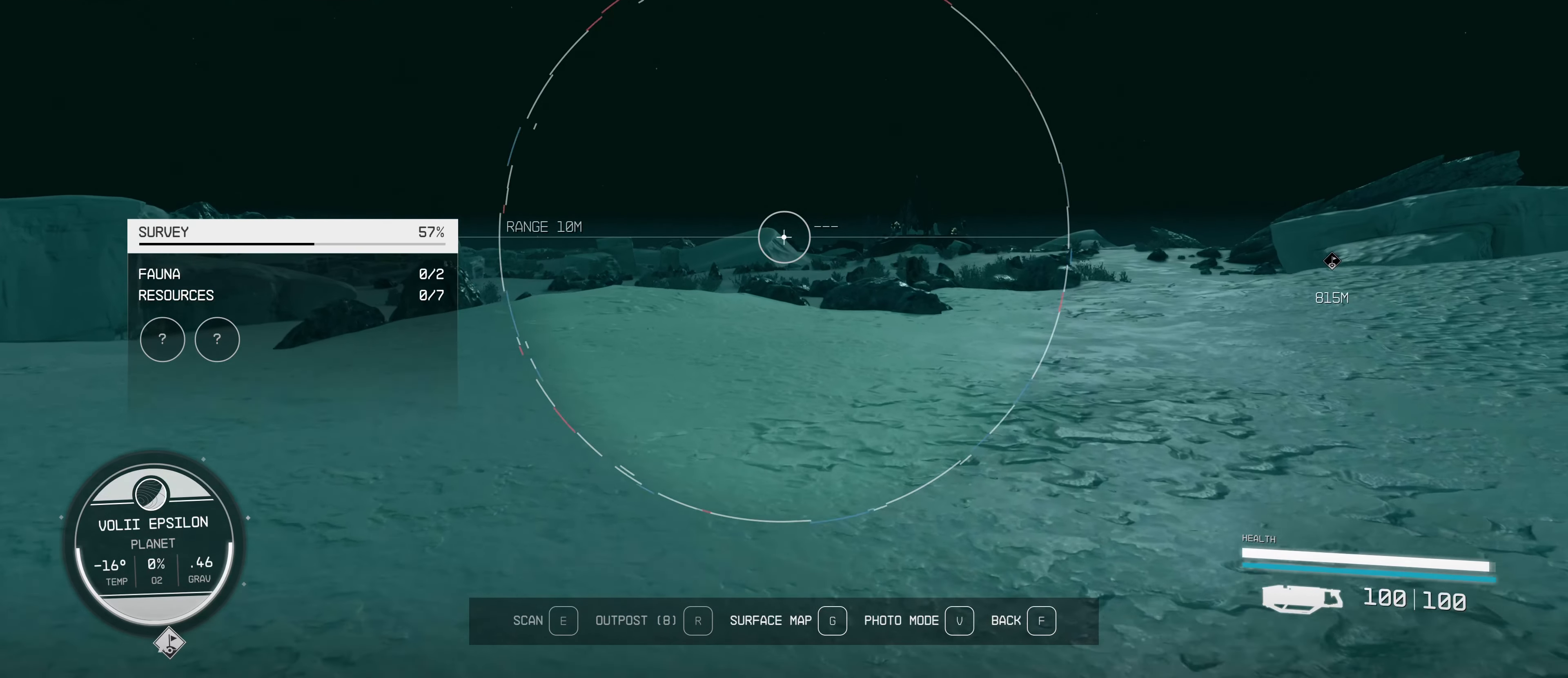
{"keys": ["w"], "mouse": [], "events": []}
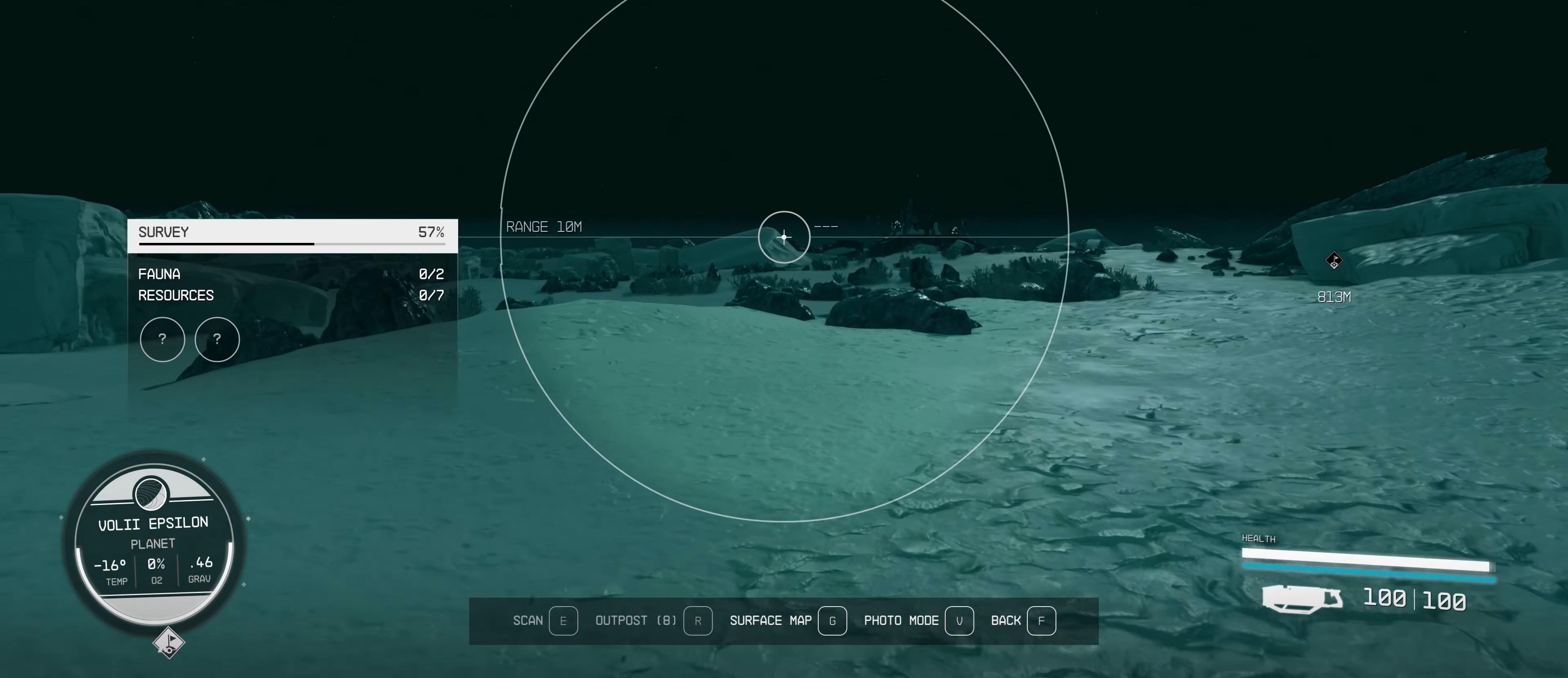
{"keys": ["w"], "mouse": [], "events": []}
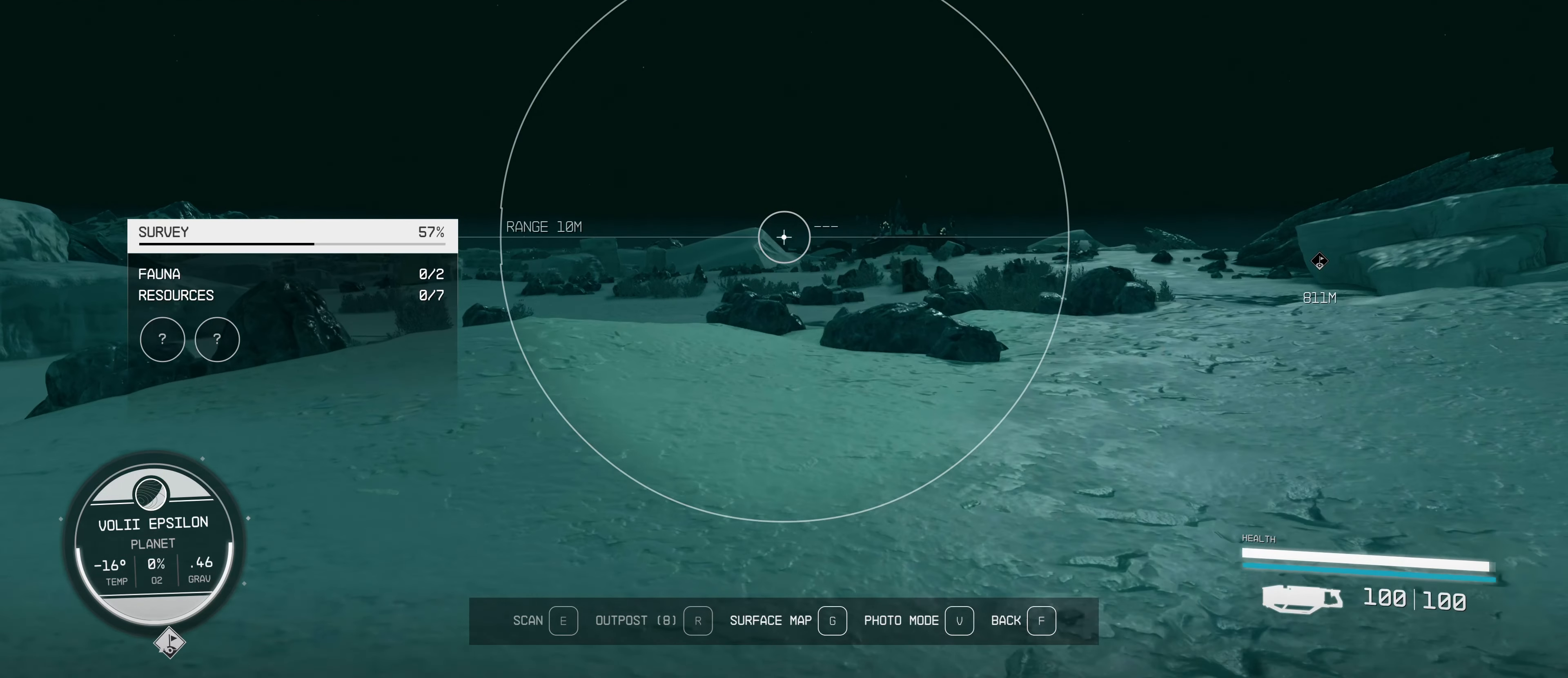
{"keys": ["w"], "mouse": [], "events": []}
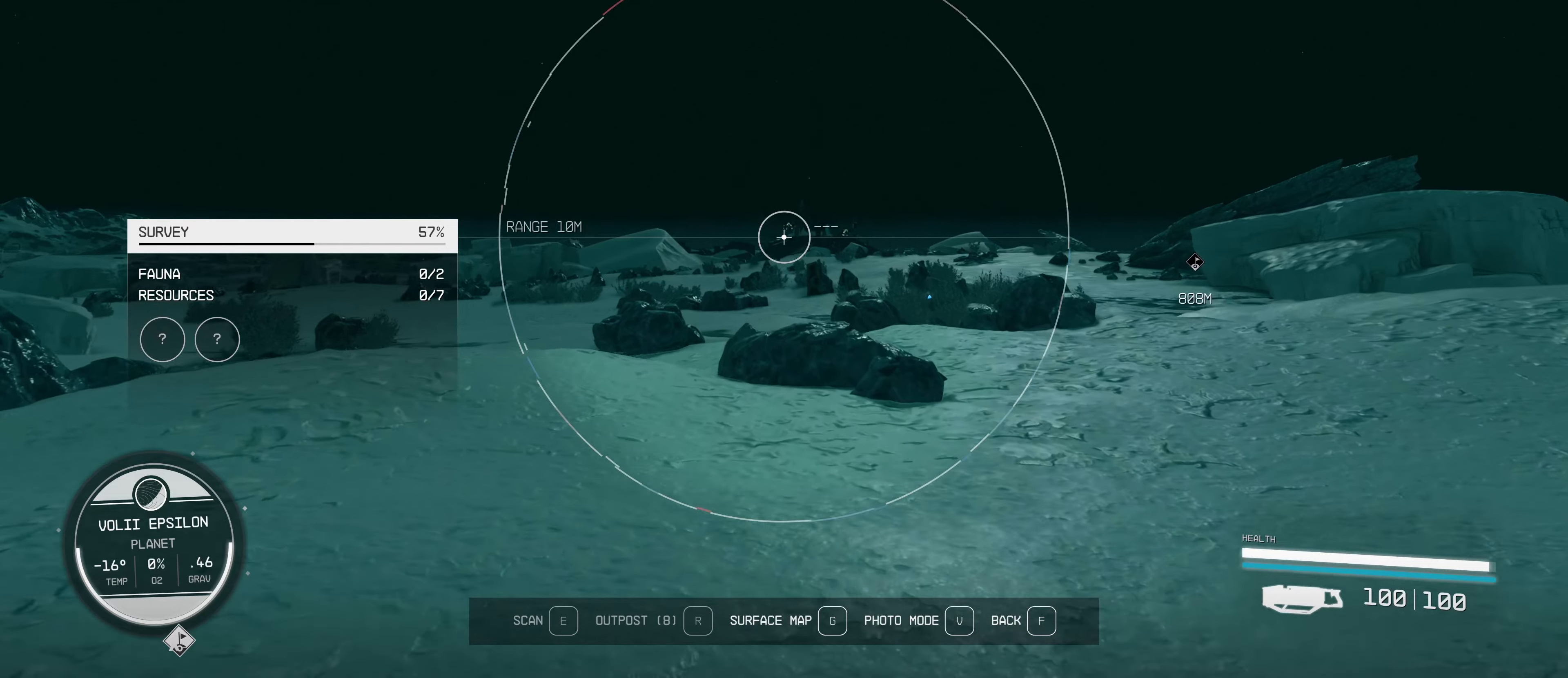
{"keys": ["w"], "mouse": [], "events": []}
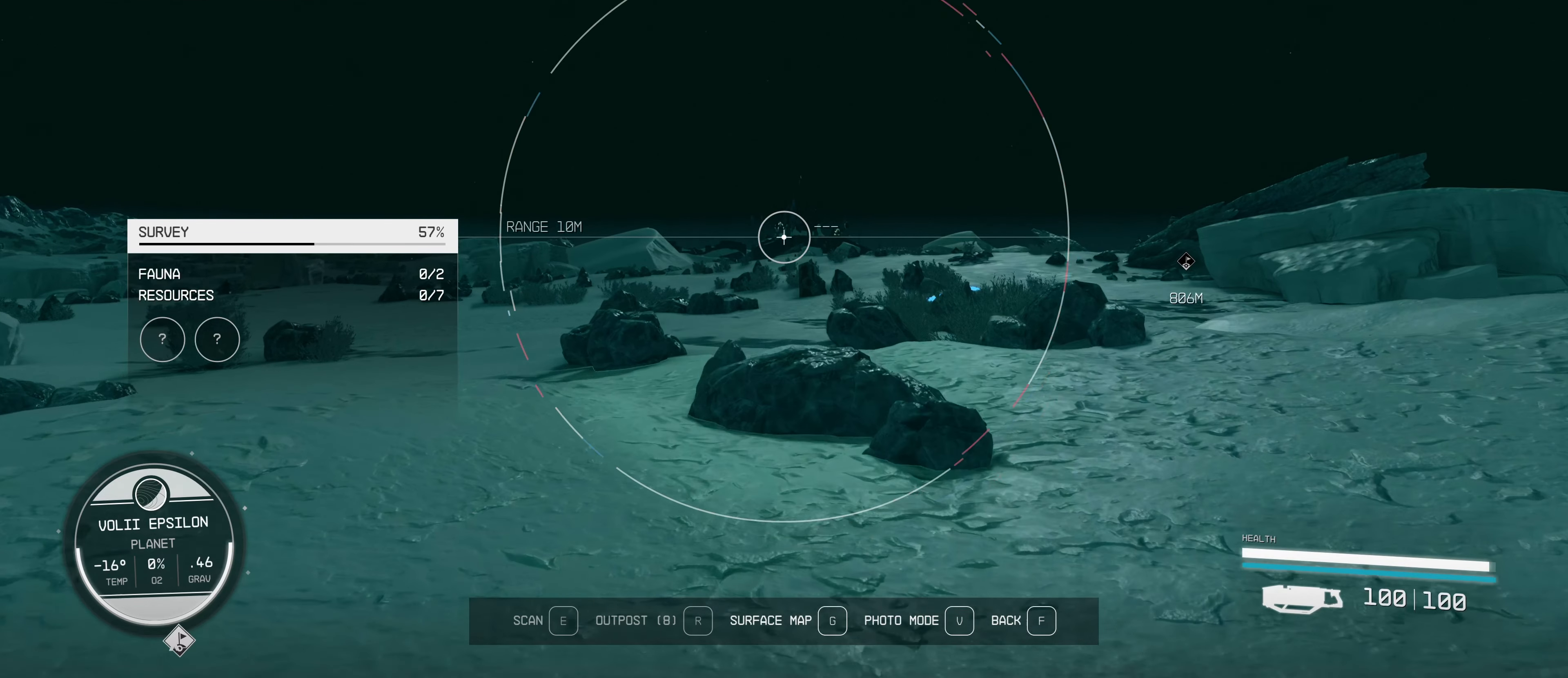
{"keys": ["w"], "mouse": [], "events": []}
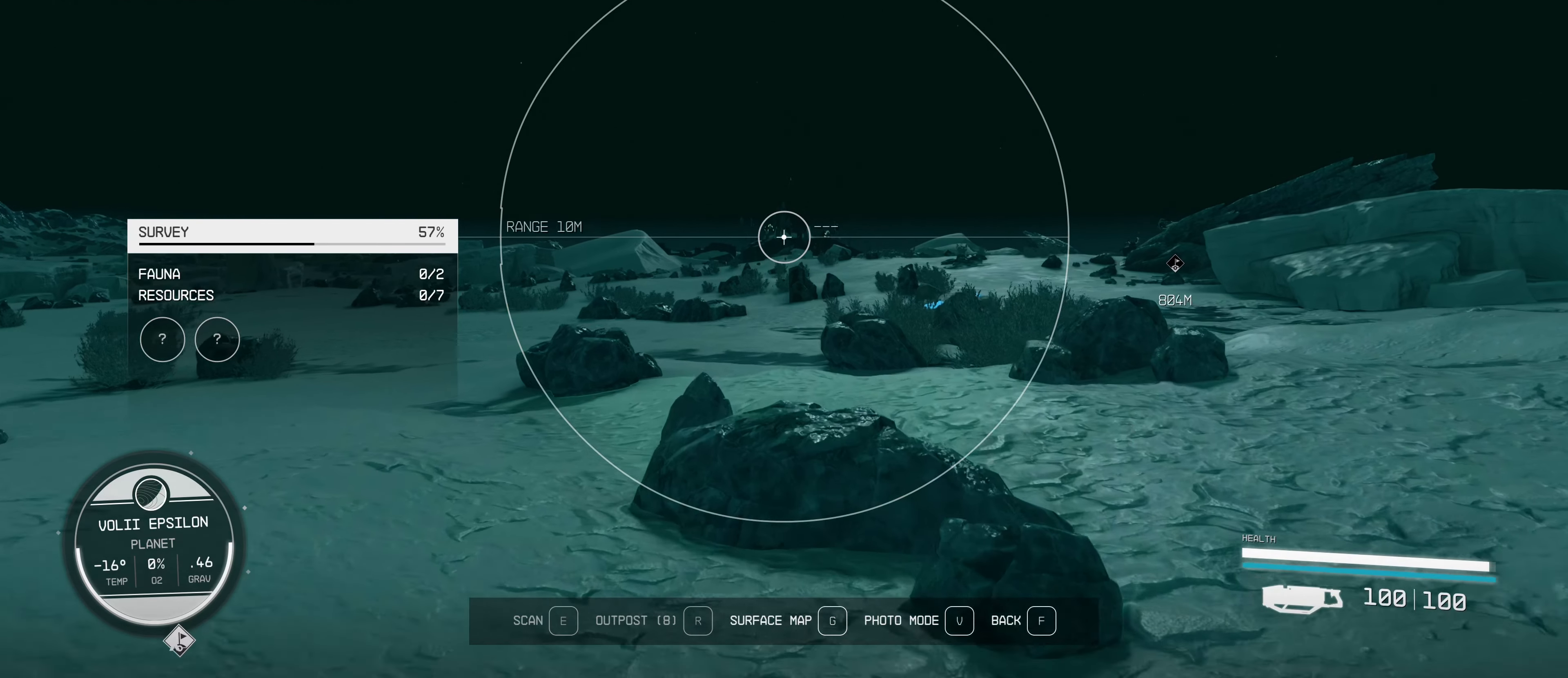
{"keys": ["space", "w"], "mouse": [], "events": [[333, "space", "down"]]}
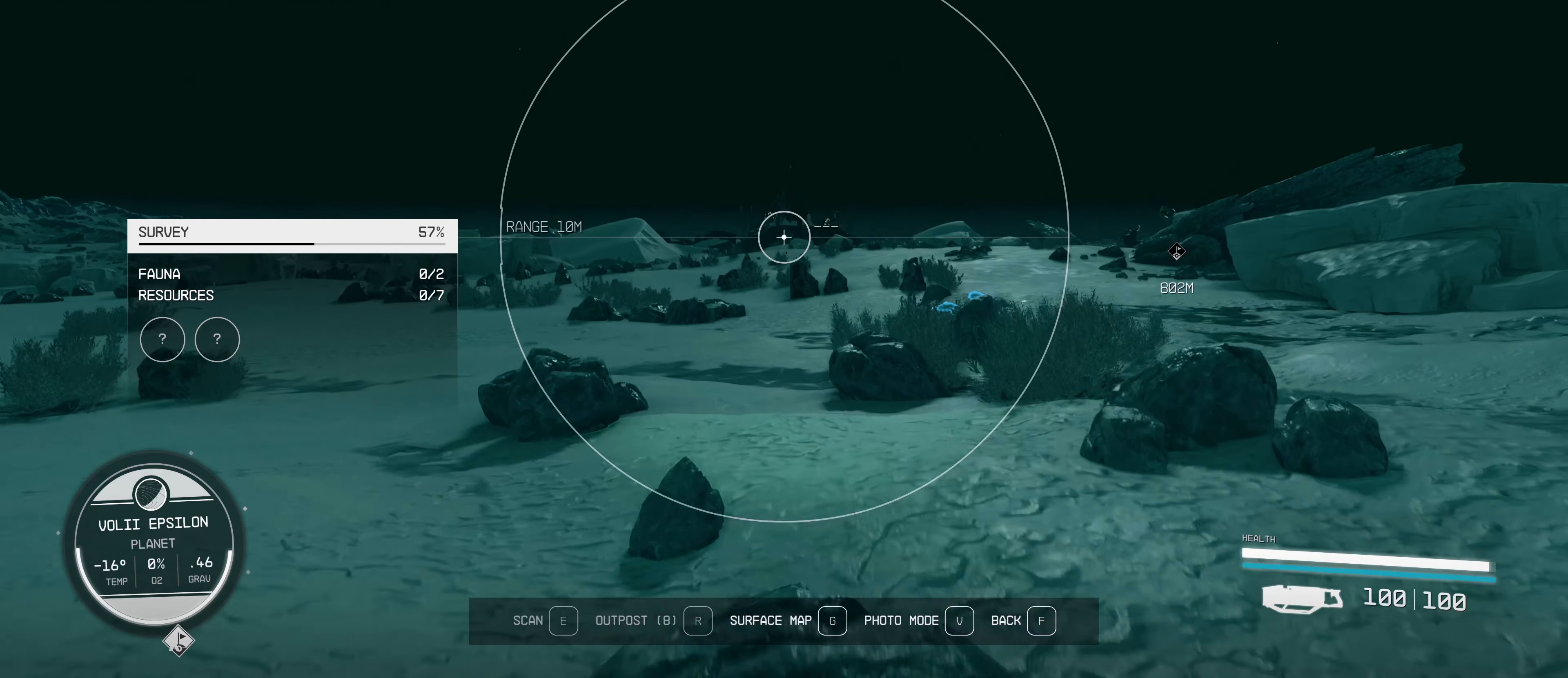
{"keys": ["w"], "mouse": [], "events": [[116, "space", "up"]]}
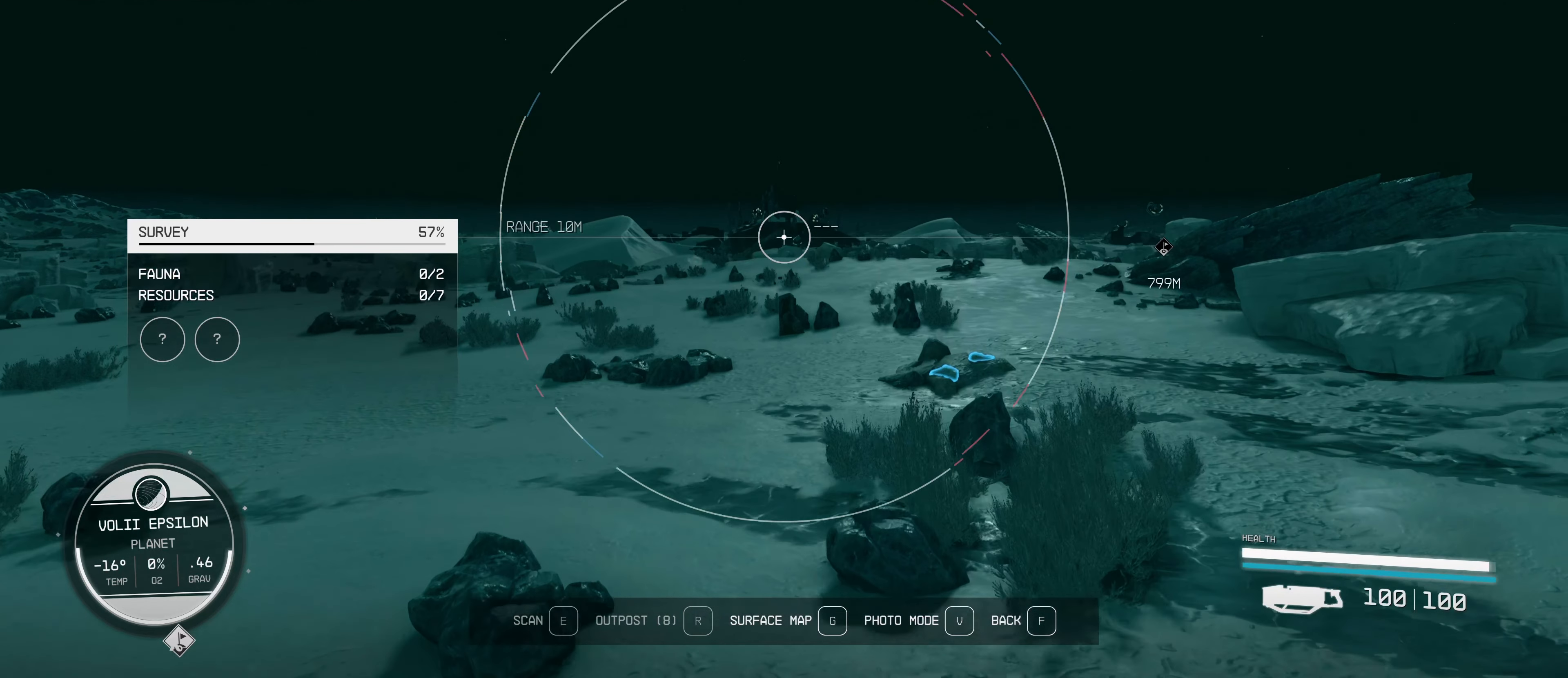
{"keys": ["w"], "mouse": [], "events": []}
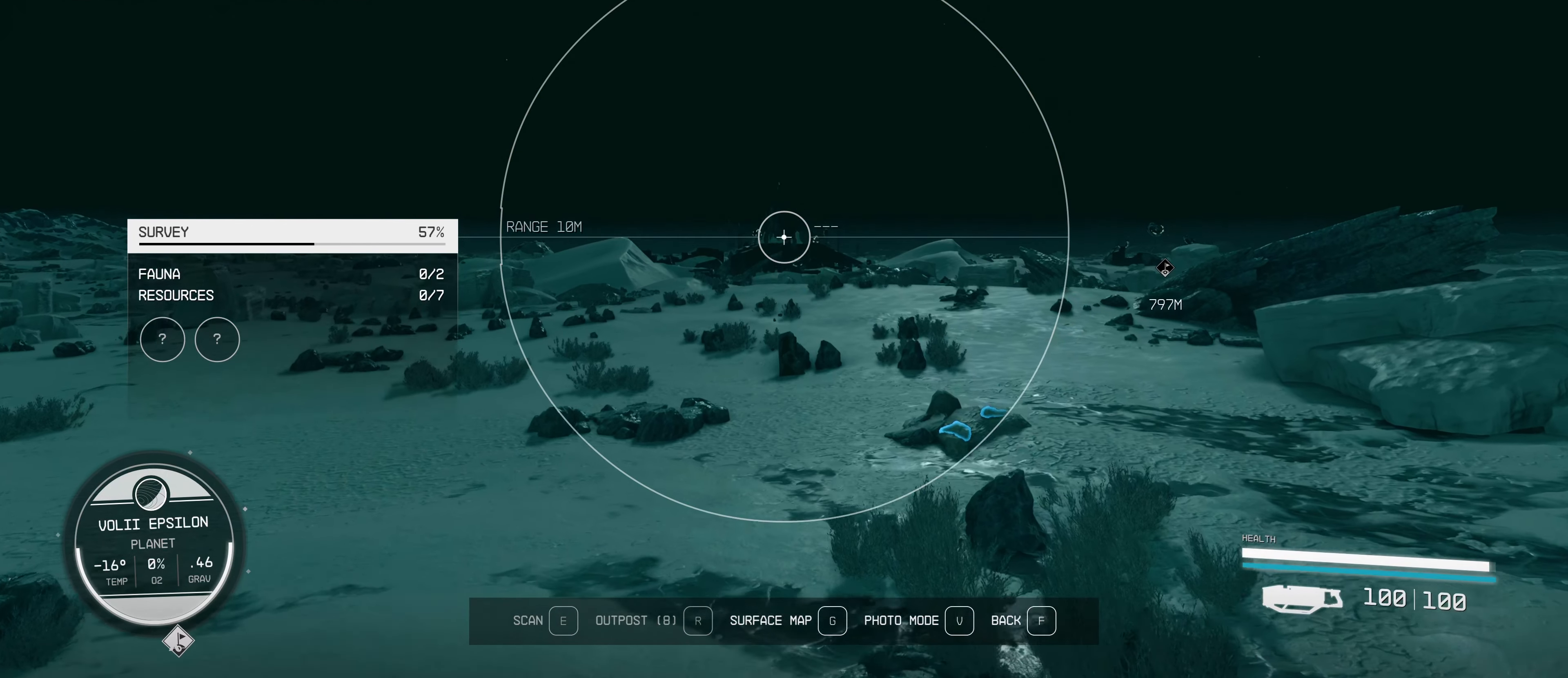
{"keys": ["w"], "mouse": [], "events": []}
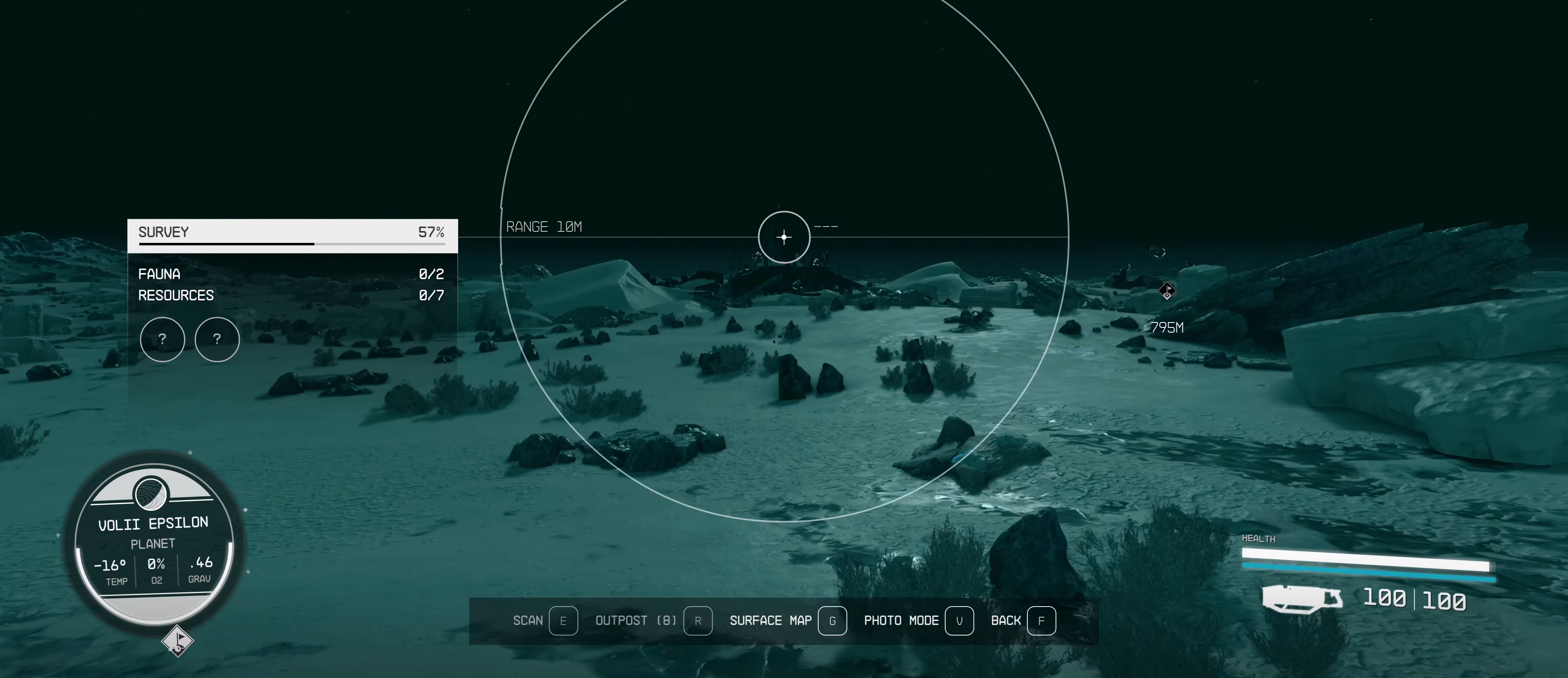
{"keys": ["w"], "mouse": [], "events": []}
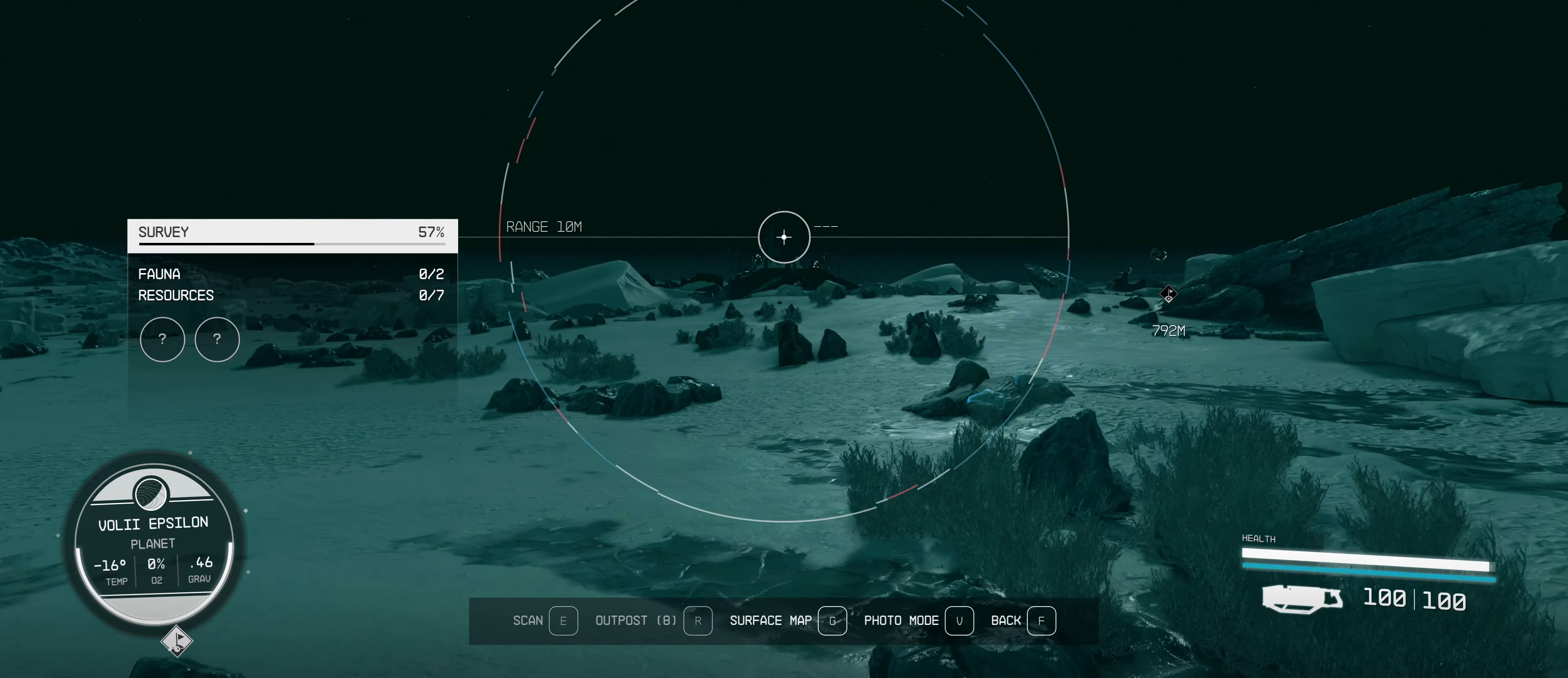
{"keys": ["w"], "mouse": [], "events": [[183, "shift", "down"], [366, "shift", "up"]]}
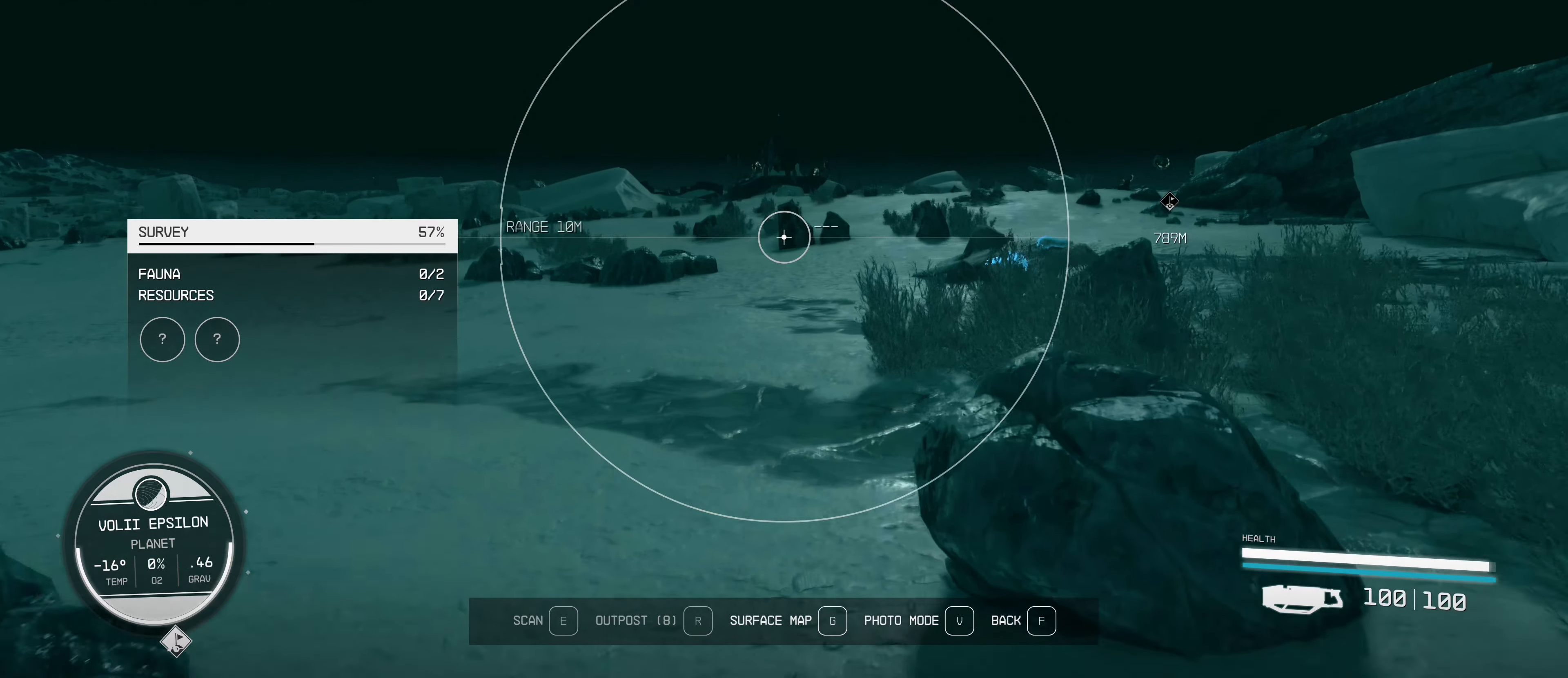
{"keys": ["w"], "mouse": [], "events": []}
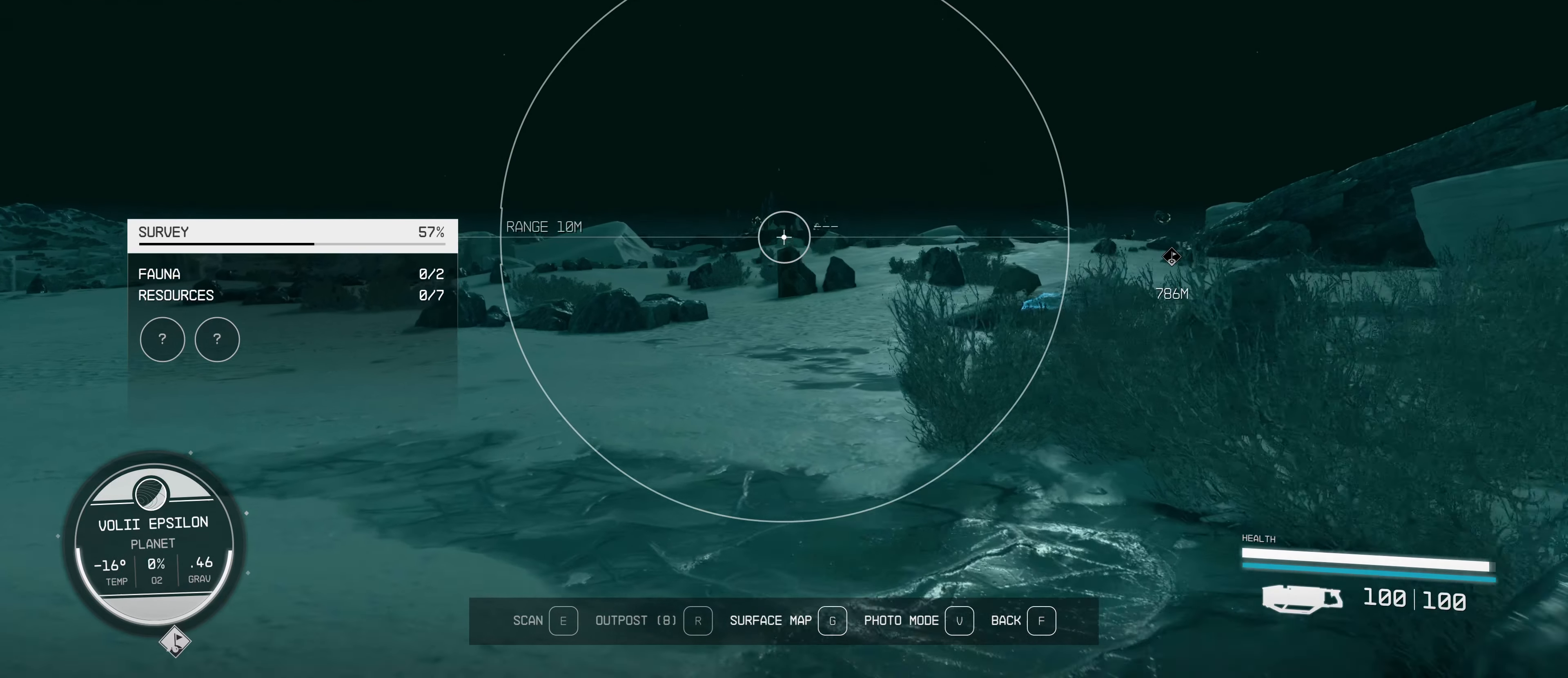
{"keys": ["w"], "mouse": [], "events": []}